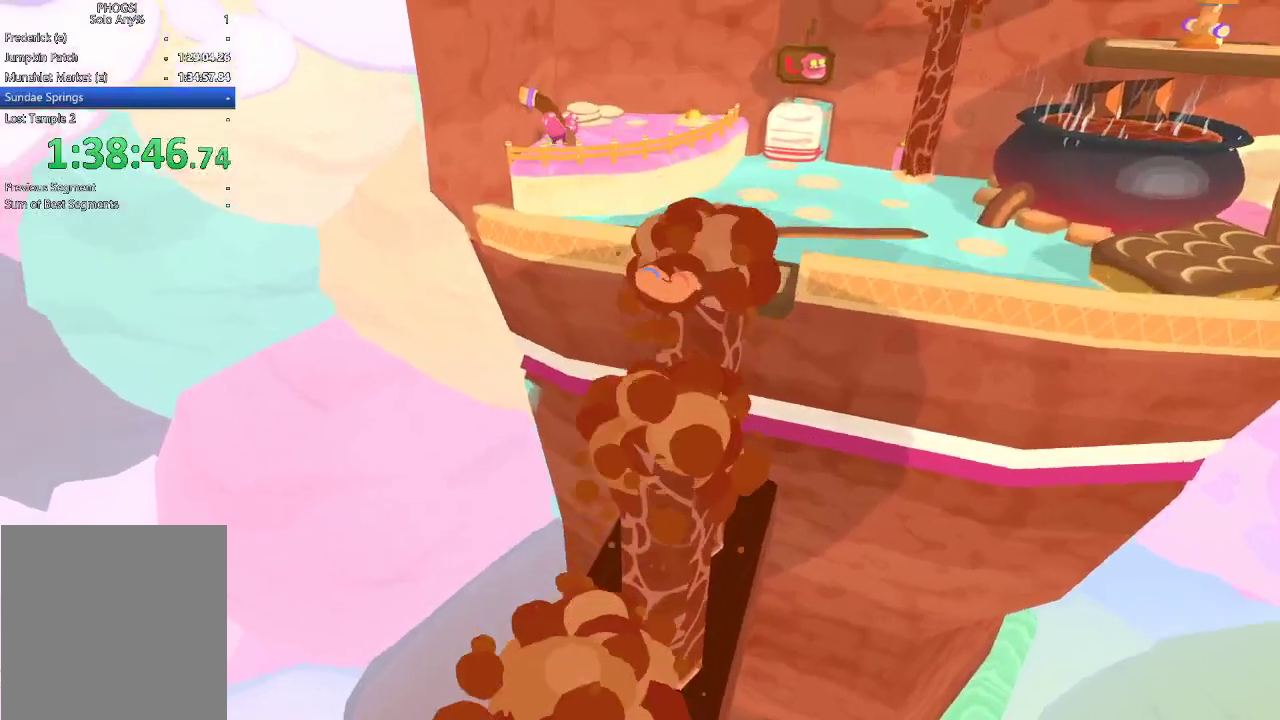
Gameplay with a controller (Xbox layout); each line is a JSON object with the inputs held at the frame after it. "button_events" lists button changes between this image and that frame as [ms after this image, input, new state], when the widget could be followed in between (sticks are given only as held states). Not read: L1 R1.
{"buttons": [], "left_stick": "up", "right_stick": "center", "button_events": []}
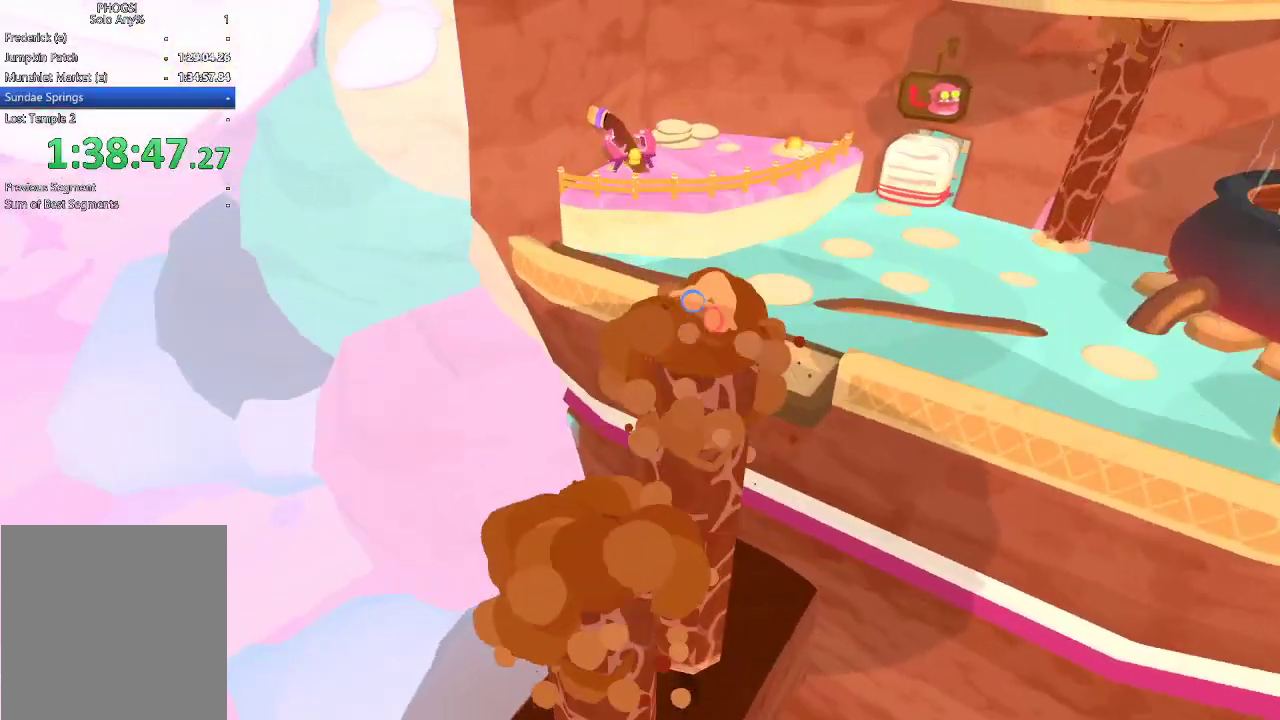
{"buttons": [], "left_stick": "up", "right_stick": "up", "button_events": []}
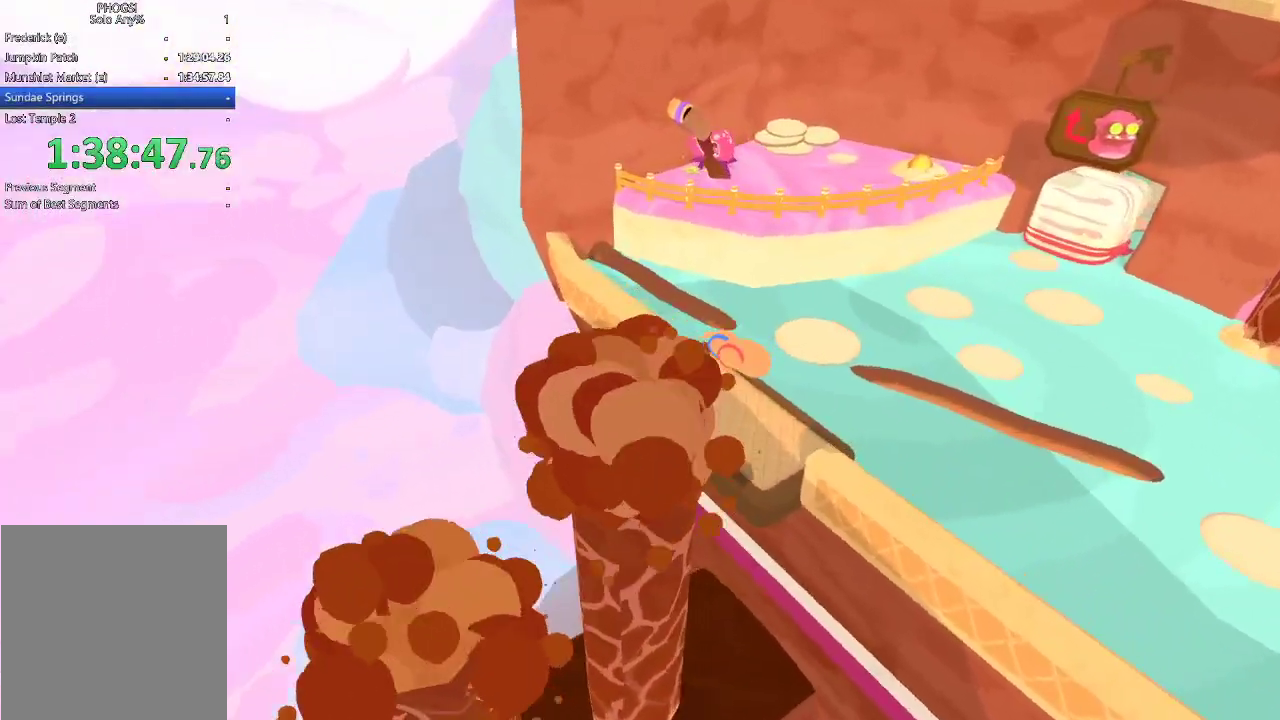
{"buttons": [], "left_stick": "up-right", "right_stick": "up-right", "button_events": []}
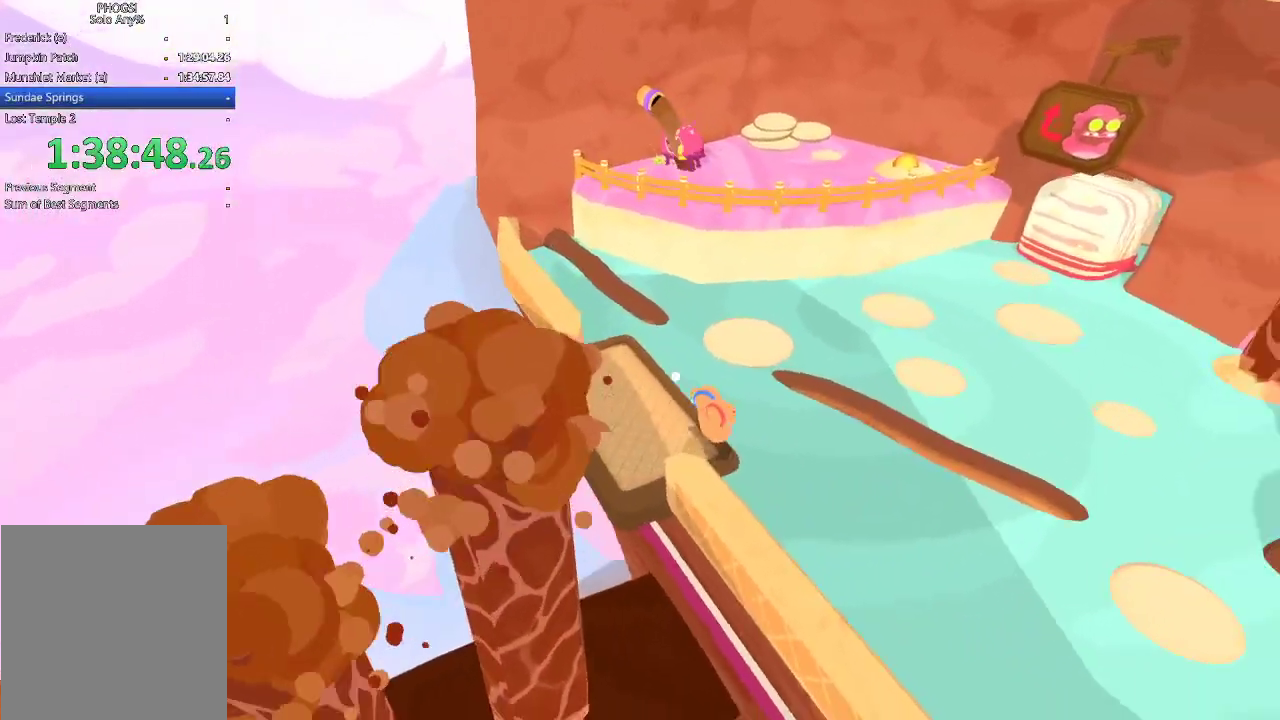
{"buttons": [], "left_stick": "up", "right_stick": "center", "button_events": []}
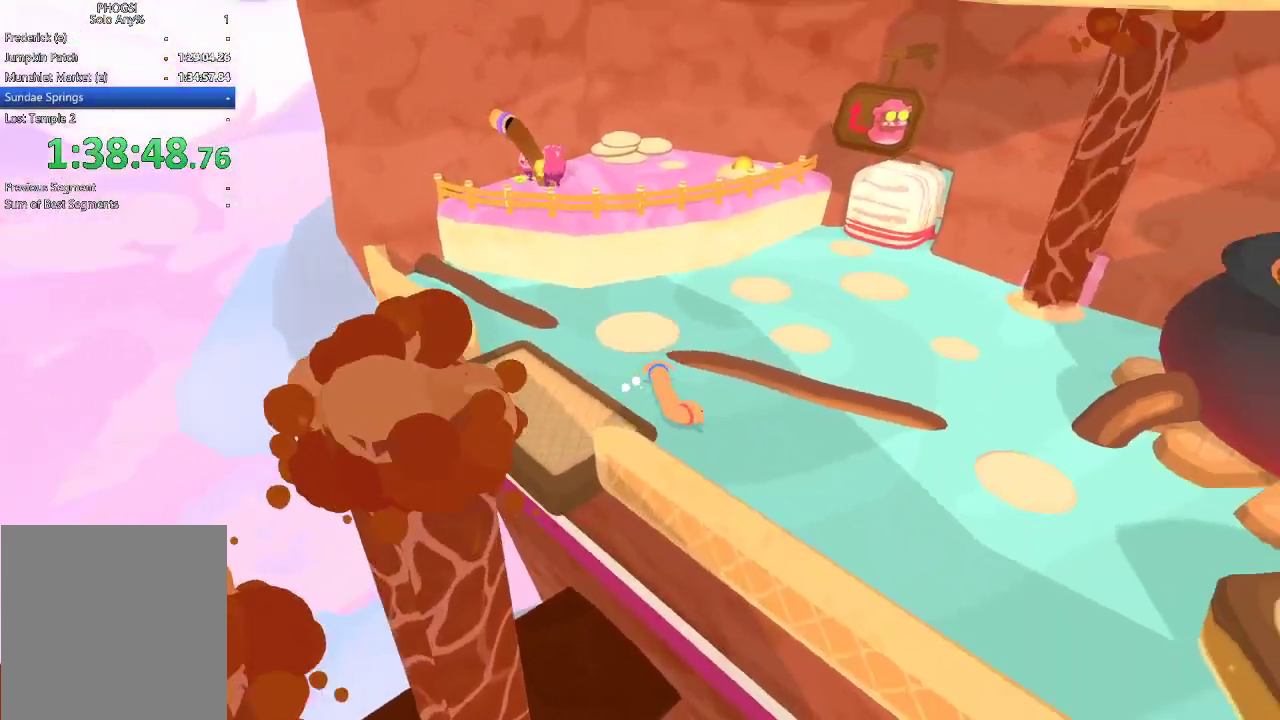
{"buttons": [], "left_stick": "up-left", "right_stick": "center", "button_events": []}
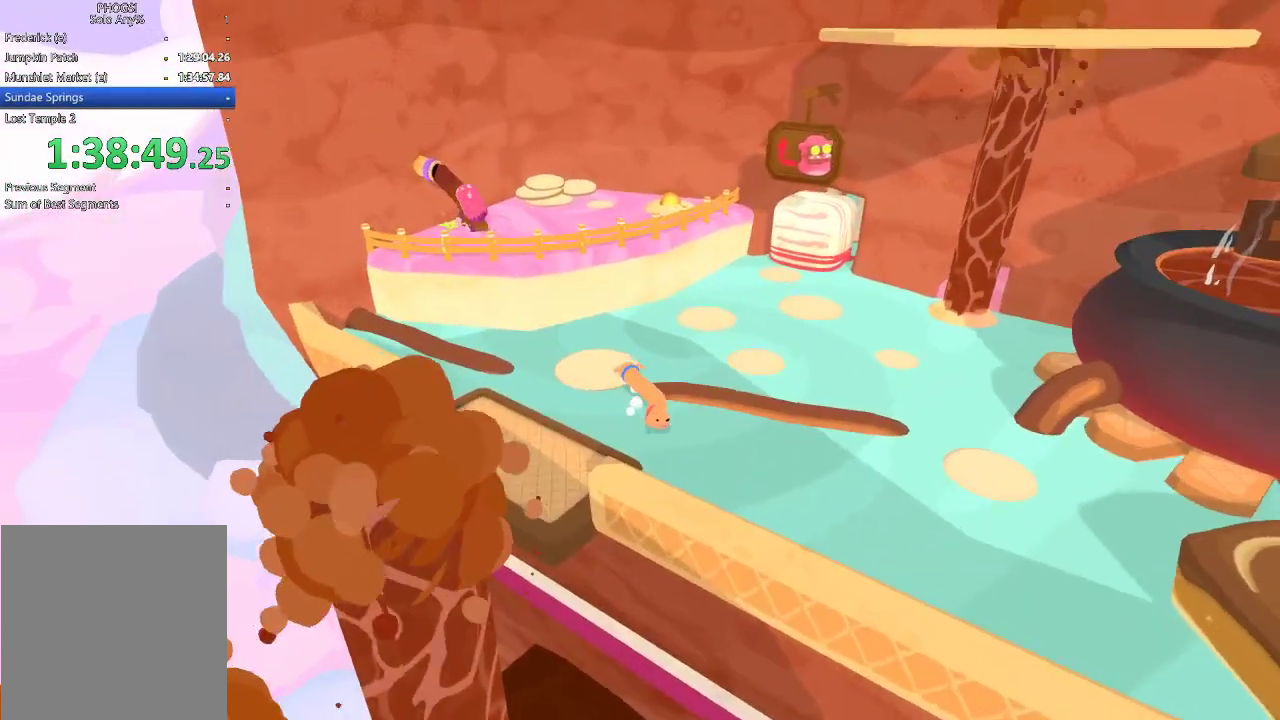
{"buttons": [], "left_stick": "up-left", "right_stick": "center", "button_events": []}